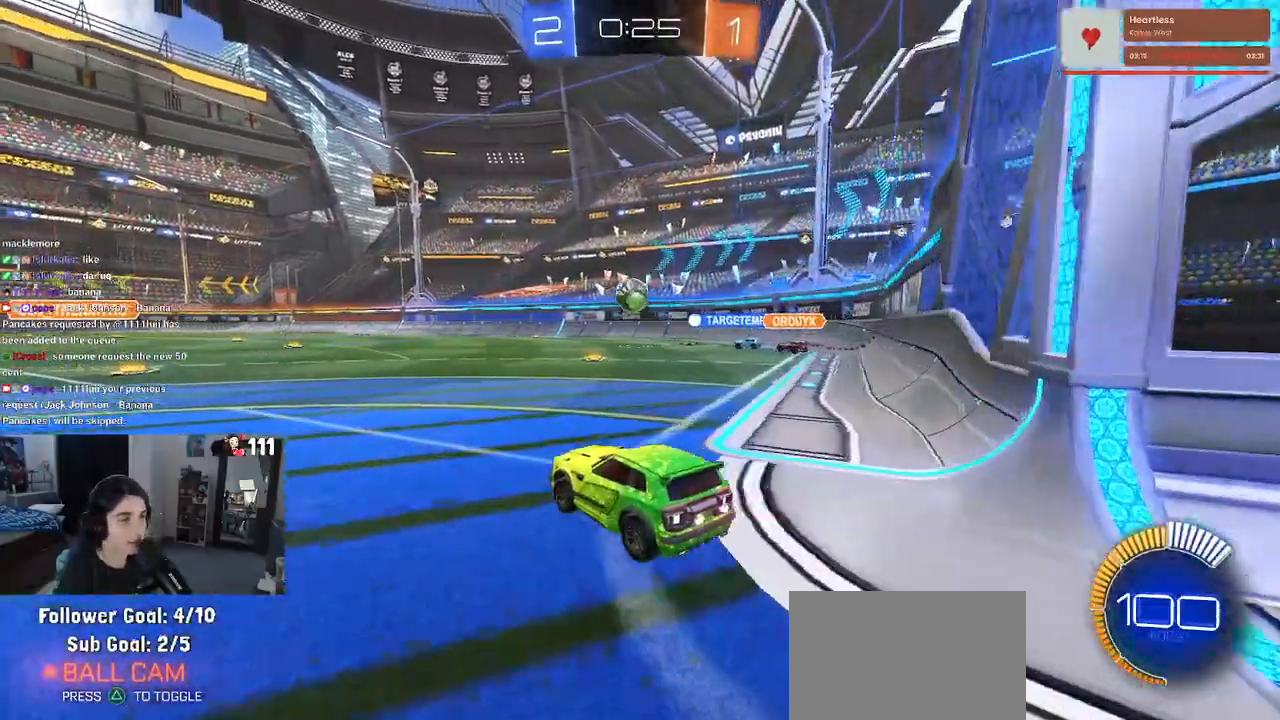
Gameplay with a controller (PlayStation layout); each line is a JSON object with the inputs held at the frame after it. "events" lists button and stick changes between this image and that frame as [ms after this image, input, new state], when the widget could be followed in between.
{"buttons": ["R2"], "left_stick": "left", "right_stick": "center", "events": [[367, "left_stick", "left"]]}
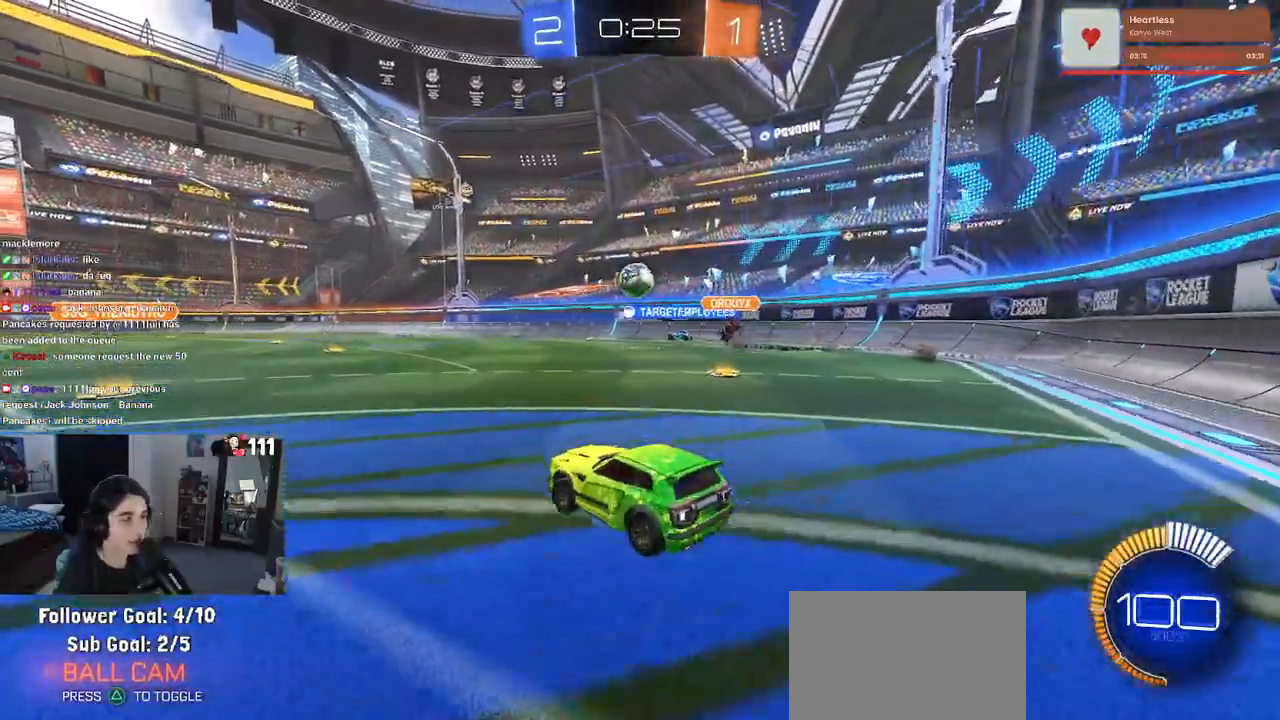
{"buttons": ["R2"], "left_stick": "right", "right_stick": "center", "events": [[217, "left_stick", "center"], [483, "left_stick", "right"]]}
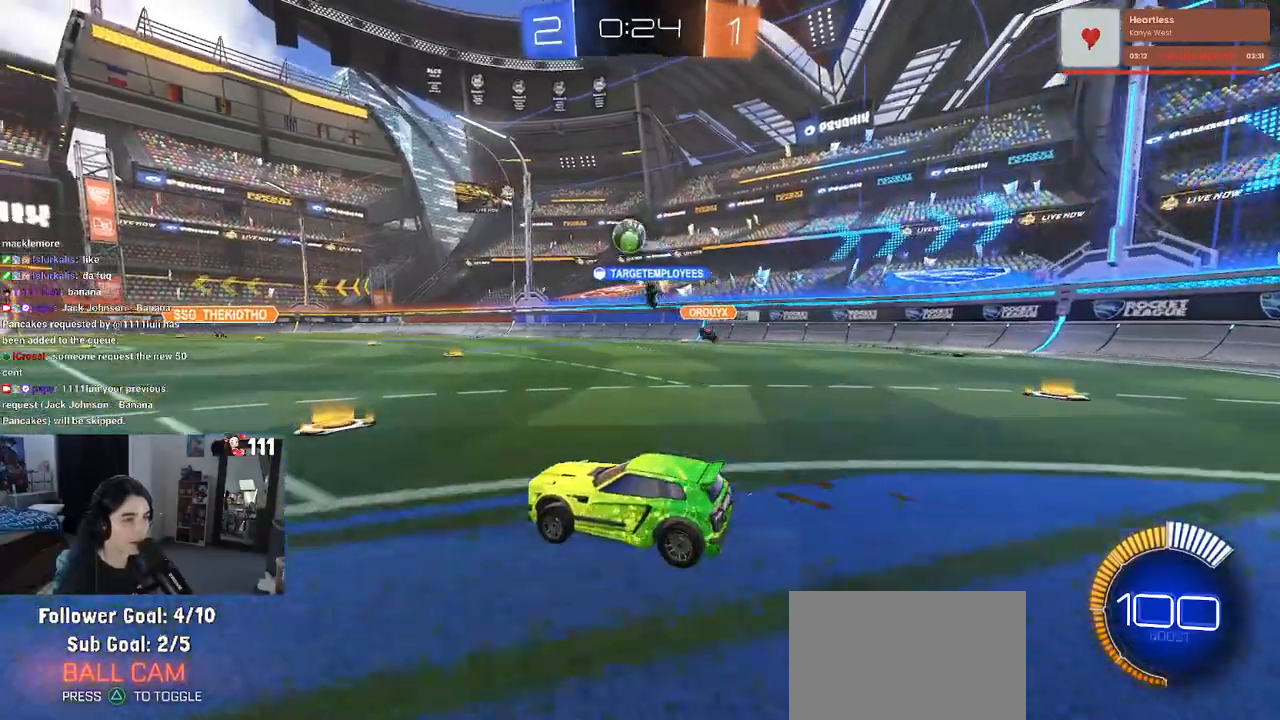
{"buttons": ["R2"], "left_stick": "center", "right_stick": "center", "events": [[200, "left_stick", "center"]]}
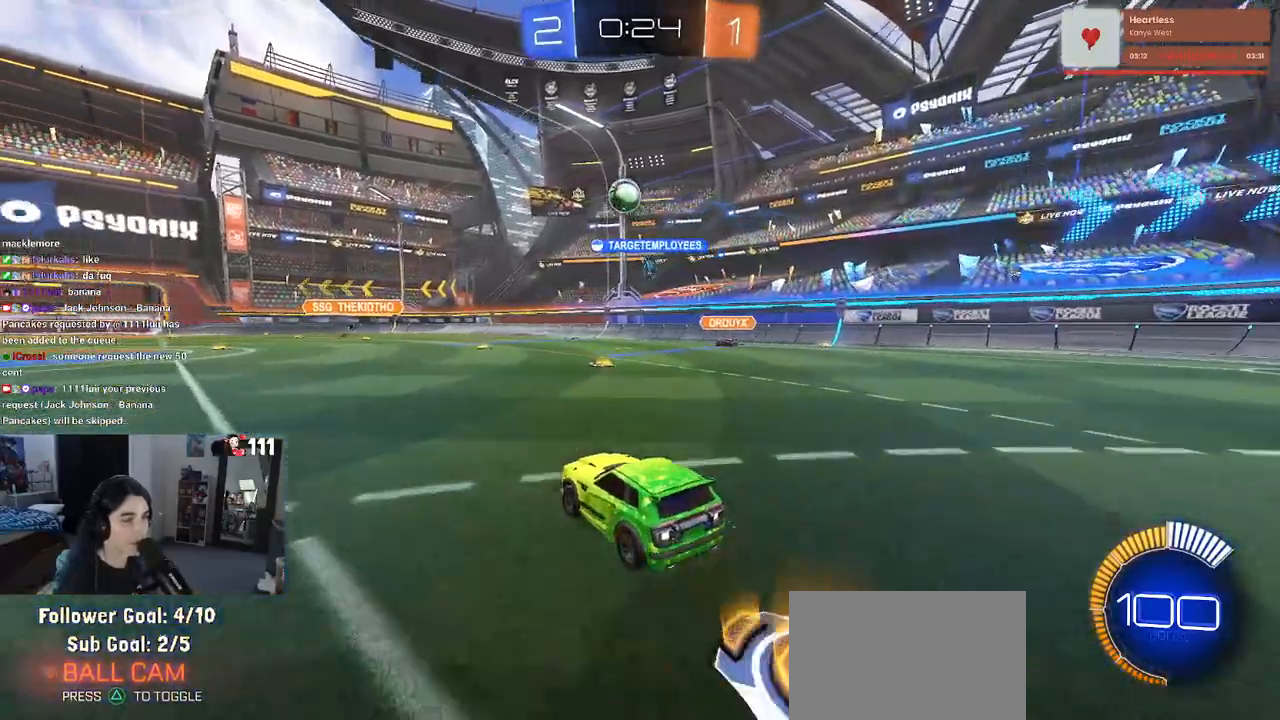
{"buttons": ["R2"], "left_stick": "center", "right_stick": "center", "events": [[83, "left_stick", "left"], [400, "left_stick", "center"]]}
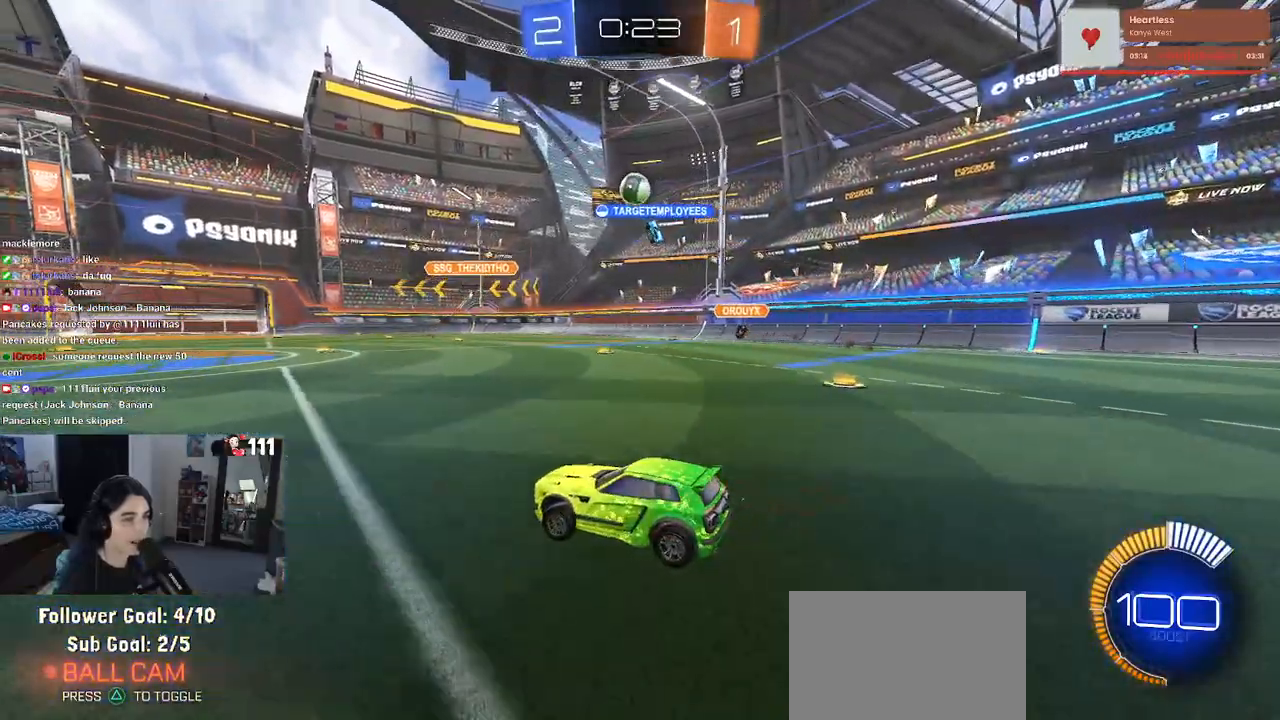
{"buttons": ["R2"], "left_stick": "down-right", "right_stick": "center", "events": [[417, "left_stick", "down-right"]]}
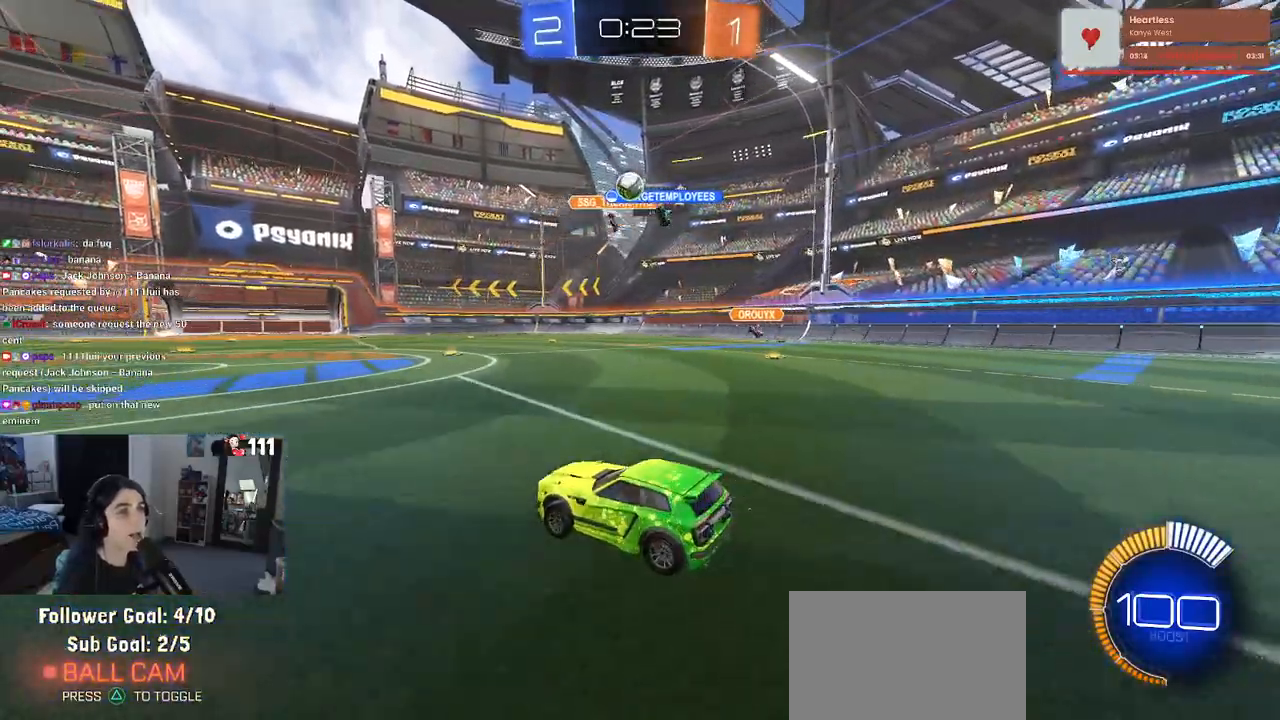
{"buttons": ["R2"], "left_stick": "left", "right_stick": "center", "events": [[133, "left_stick", "center"], [467, "left_stick", "left"]]}
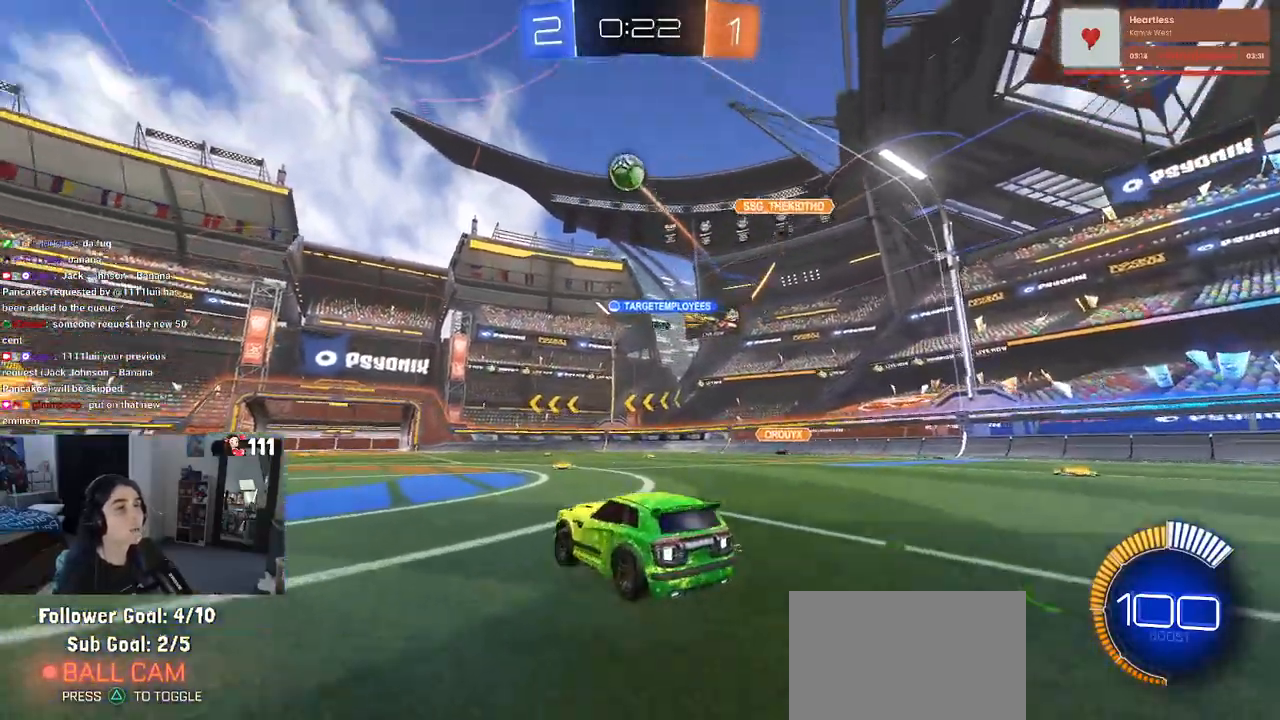
{"buttons": ["R2"], "left_stick": "left", "right_stick": "center", "events": [[83, "SQUARE", "down"], [217, "SQUARE", "up"]]}
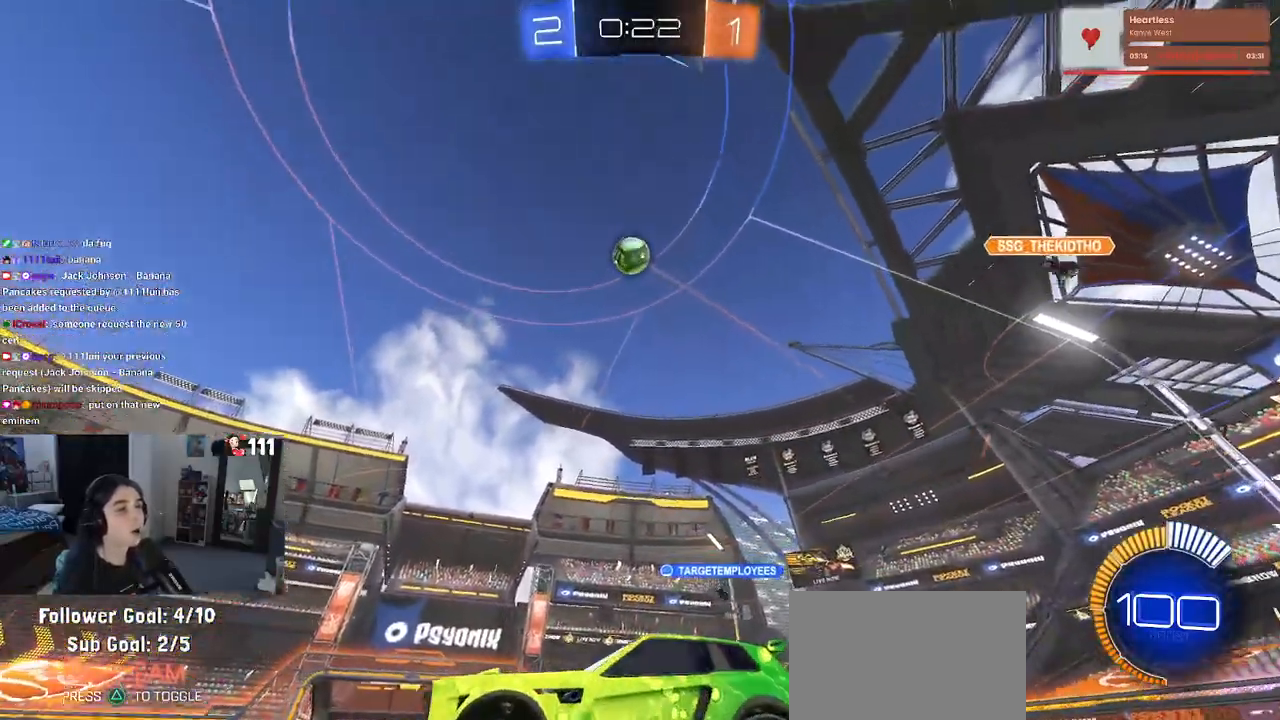
{"buttons": ["R2"], "left_stick": "center", "right_stick": "center", "events": [[83, "R1", "down"], [350, "left_stick", "center"], [433, "R1", "up"]]}
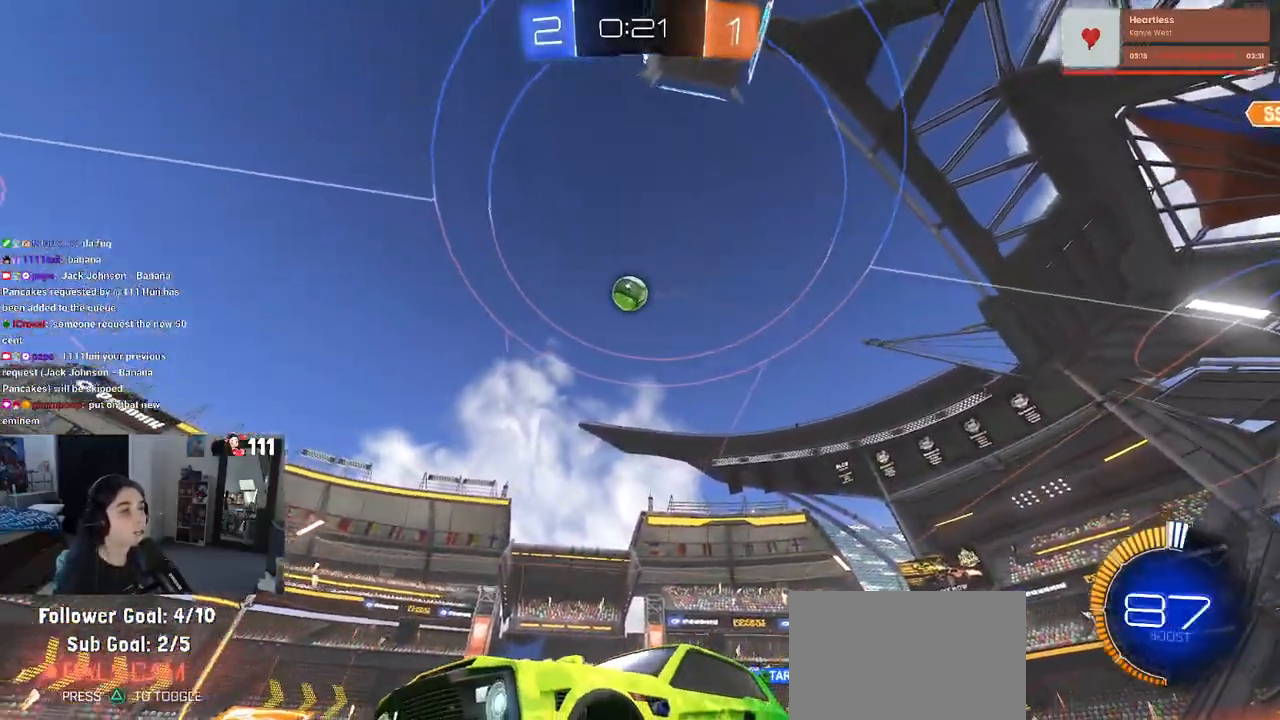
{"buttons": ["R2"], "left_stick": "right", "right_stick": "center", "events": [[50, "left_stick", "right"]]}
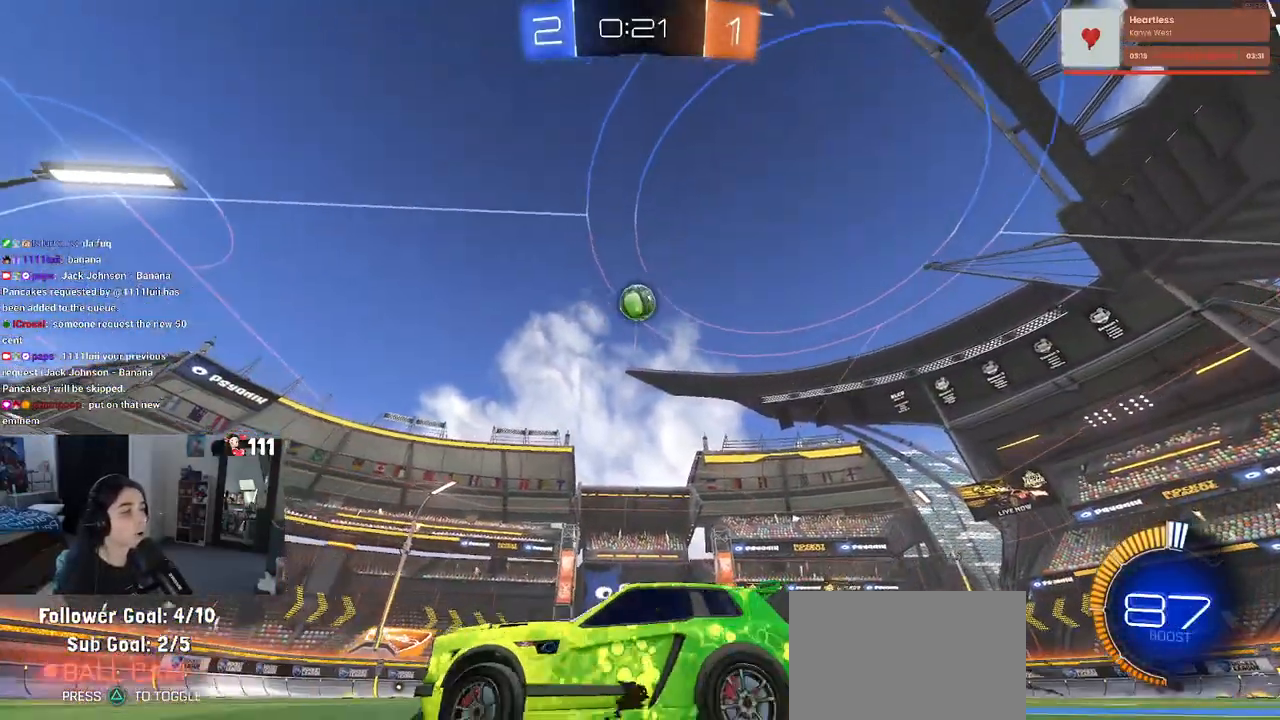
{"buttons": ["R1", "R2"], "left_stick": "left", "right_stick": "center", "events": [[267, "left_stick", "center"], [417, "R1", "down"], [433, "left_stick", "left"]]}
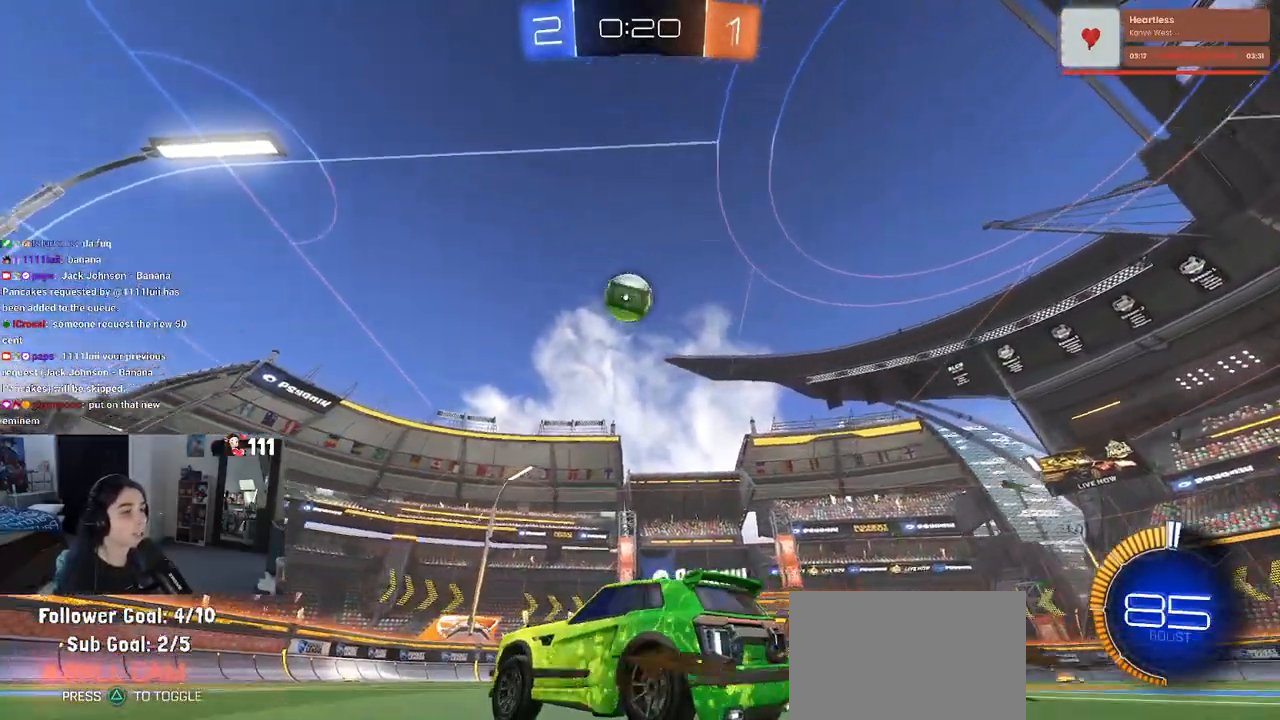
{"buttons": ["R2"], "left_stick": "center", "right_stick": "center", "events": [[33, "left_stick", "center"], [200, "R1", "up"]]}
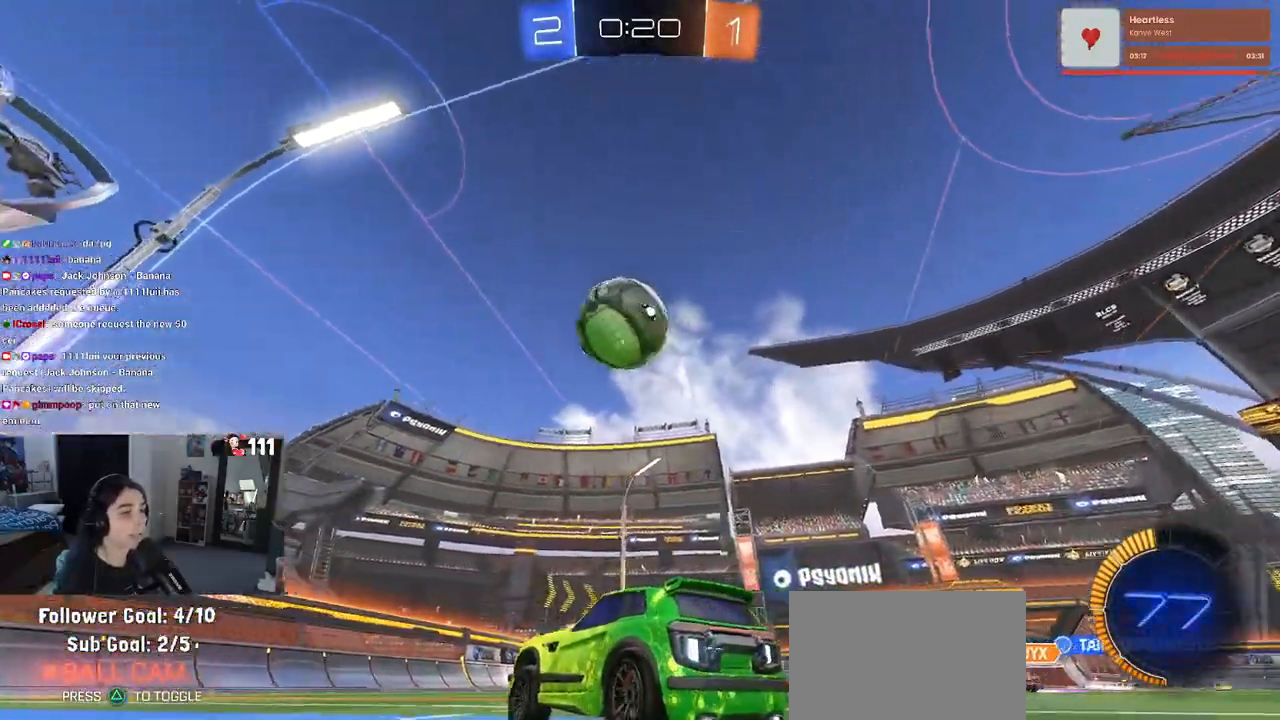
{"buttons": ["R1", "R2"], "left_stick": "left", "right_stick": "center", "events": [[17, "R2", "up"], [50, "left_stick", "left"], [83, "R2", "down"], [317, "R1", "down"]]}
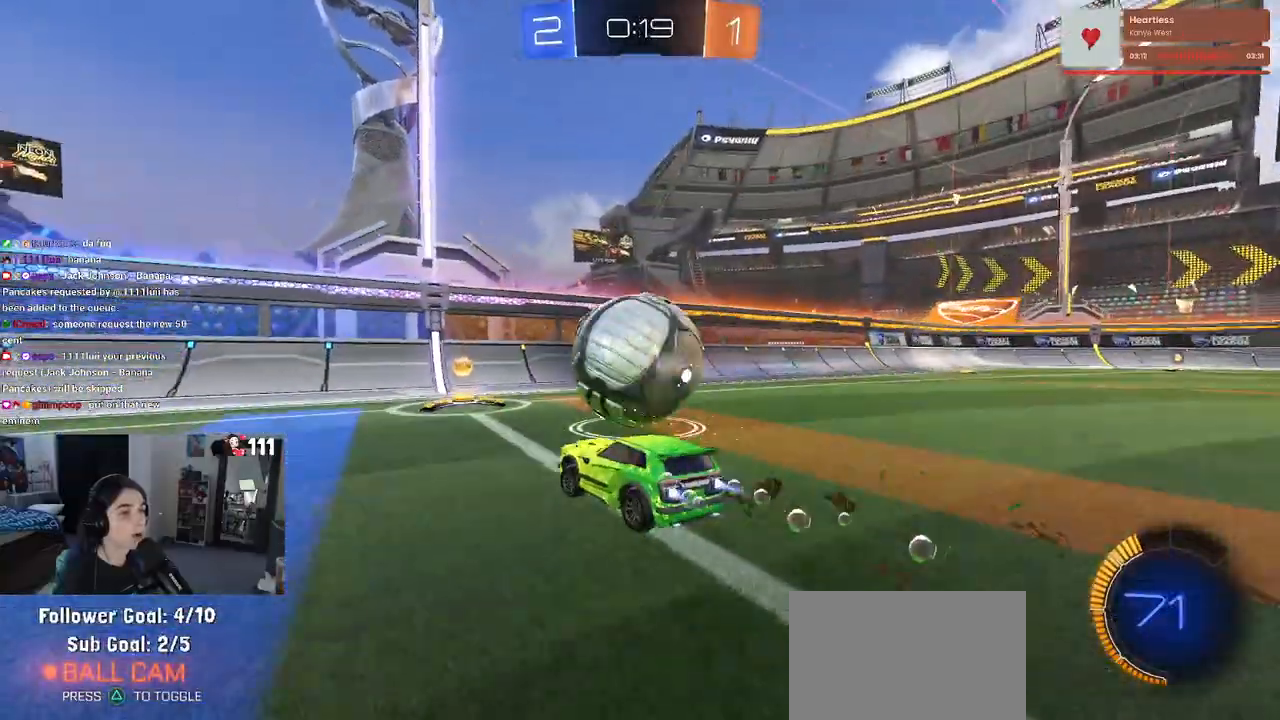
{"buttons": ["R1", "R2"], "left_stick": "center", "right_stick": "center", "events": [[17, "left_stick", "center"], [67, "left_stick", "right"], [417, "left_stick", "center"]]}
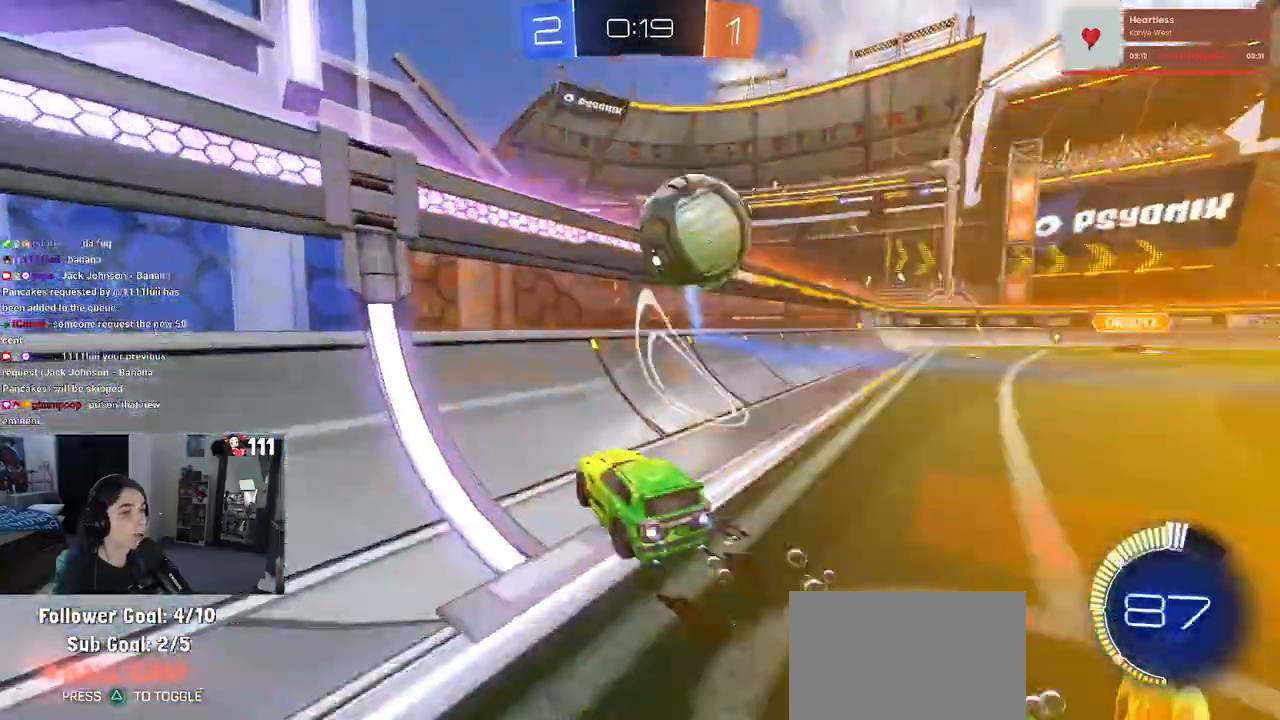
{"buttons": ["R2"], "left_stick": "center", "right_stick": "center", "events": [[67, "R1", "up"], [250, "R2", "up"], [283, "L2", "down"], [400, "R2", "down"], [450, "L2", "up"]]}
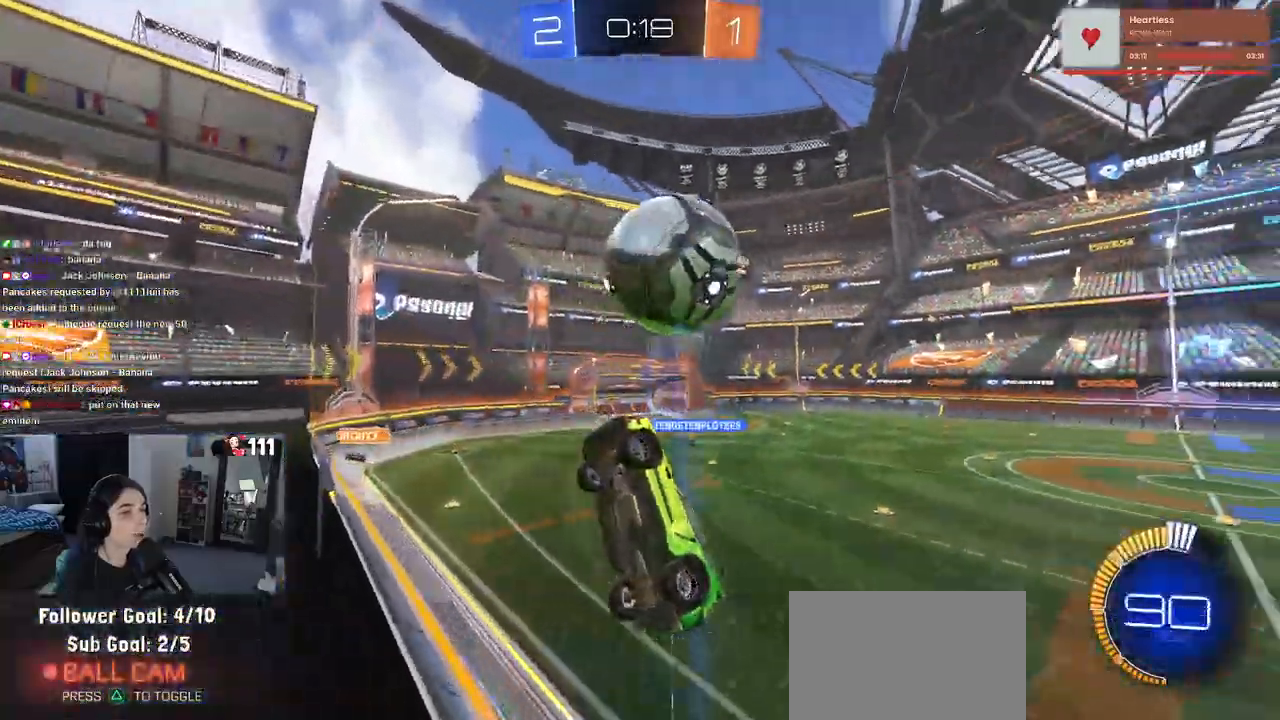
{"buttons": ["L1", "R2"], "left_stick": "up-right", "right_stick": "center", "events": [[133, "CROSS", "down"], [167, "left_stick", "down"], [200, "L1", "down"], [233, "left_stick", "down-right"], [300, "CROSS", "up"], [450, "left_stick", "up-right"]]}
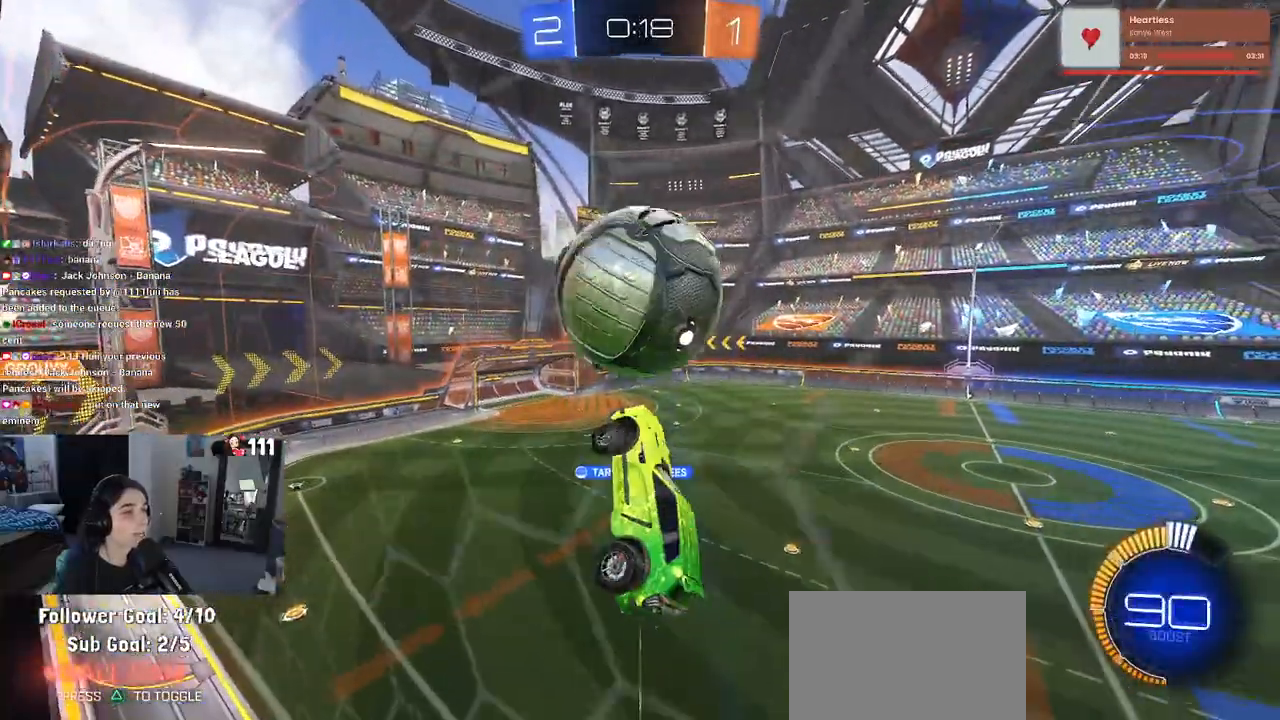
{"buttons": ["L1", "R2"], "left_stick": "down-left", "right_stick": "center", "events": [[33, "left_stick", "up"], [50, "R1", "down"], [233, "left_stick", "down-left"], [250, "R1", "up"]]}
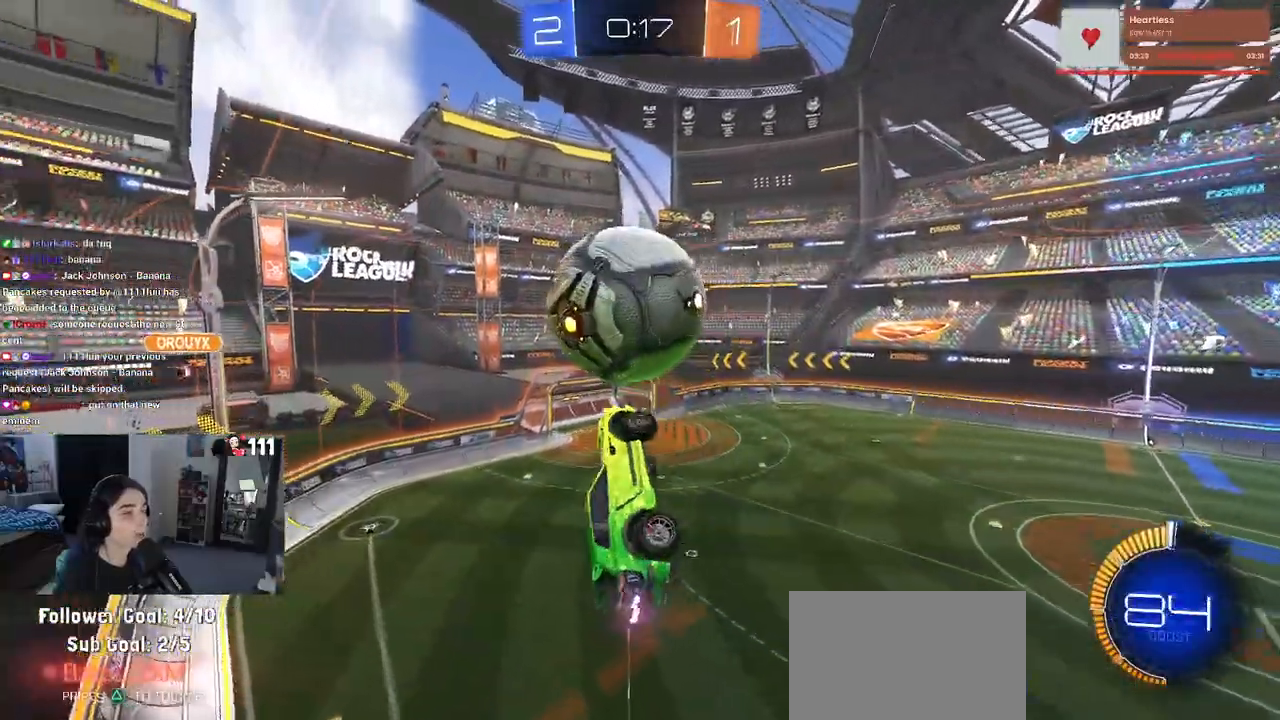
{"buttons": ["L1", "R1", "R2"], "left_stick": "up-right", "right_stick": "center", "events": [[117, "left_stick", "right"], [283, "R1", "down"], [333, "left_stick", "down-left"], [500, "left_stick", "up-right"]]}
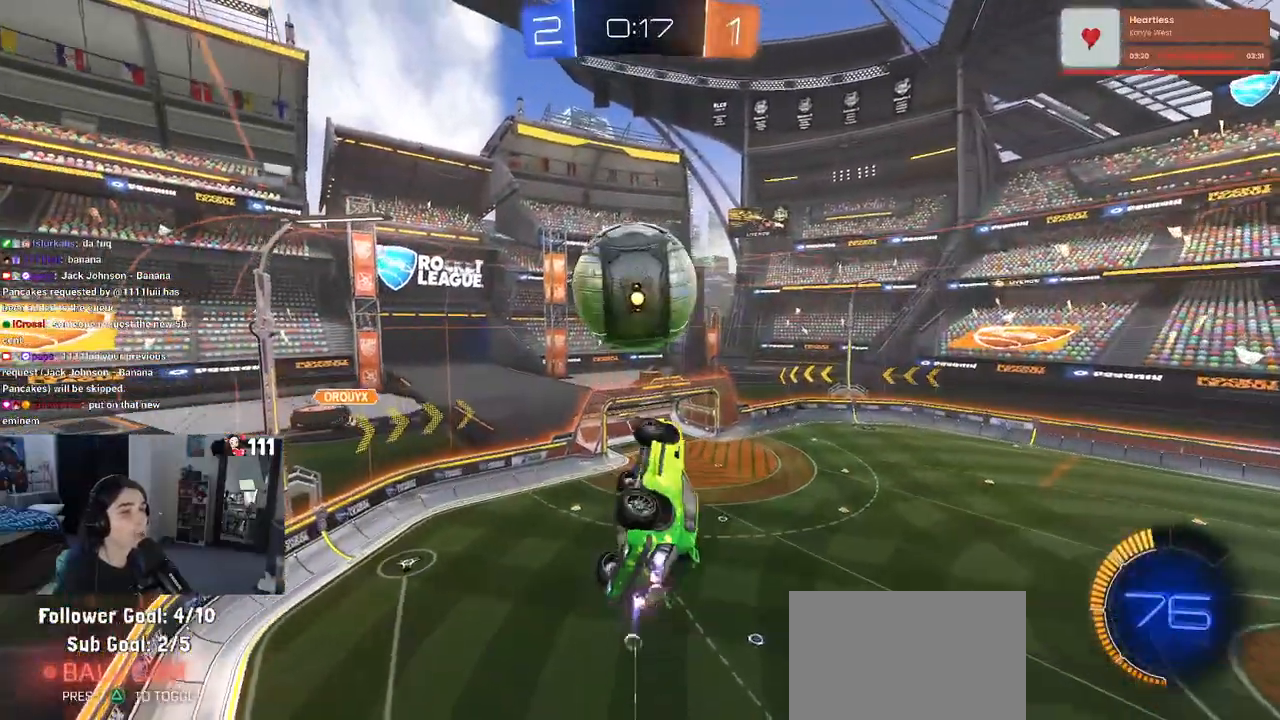
{"buttons": ["L1", "R1", "R2"], "left_stick": "left", "right_stick": "center", "events": [[50, "R1", "up"], [150, "left_stick", "left"], [317, "R1", "down"]]}
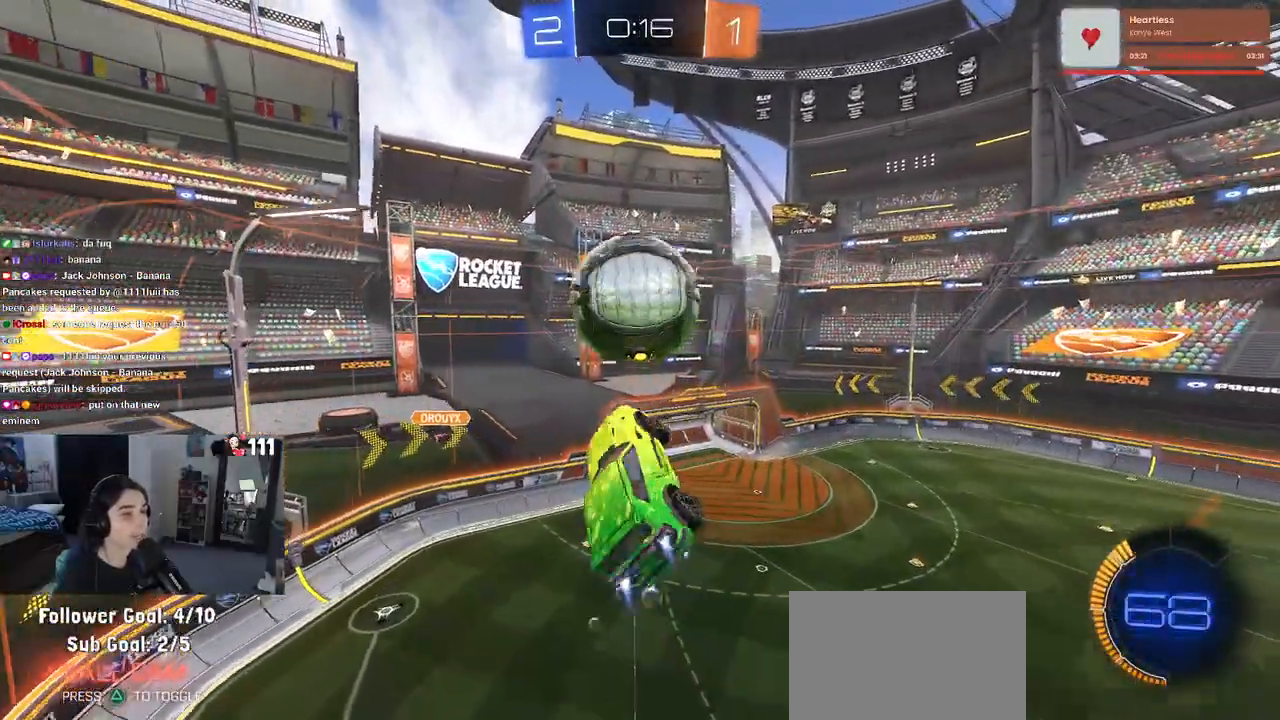
{"buttons": [], "left_stick": "left", "right_stick": "center", "events": [[167, "L1", "up"], [167, "left_stick", "center"], [283, "R1", "up"], [300, "R2", "up"], [350, "left_stick", "left"]]}
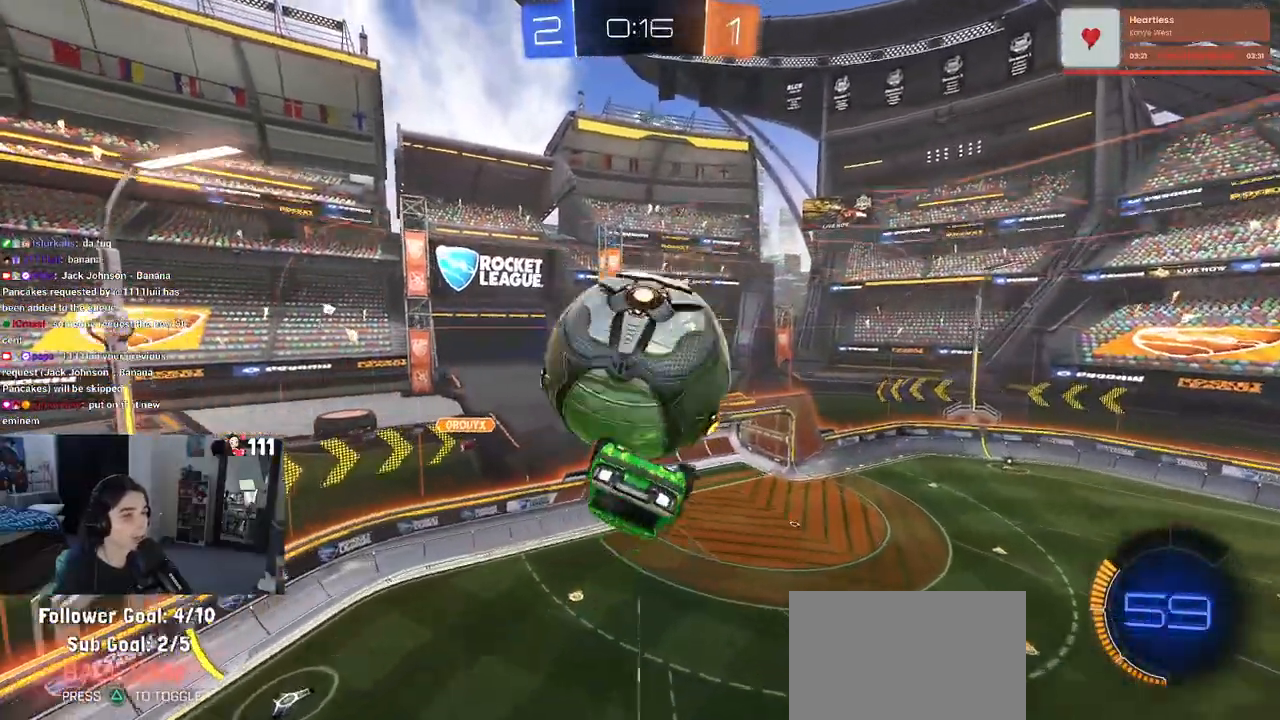
{"buttons": ["L1"], "left_stick": "left", "right_stick": "center", "events": [[50, "L1", "down"], [200, "left_stick", "up-left"], [350, "left_stick", "left"]]}
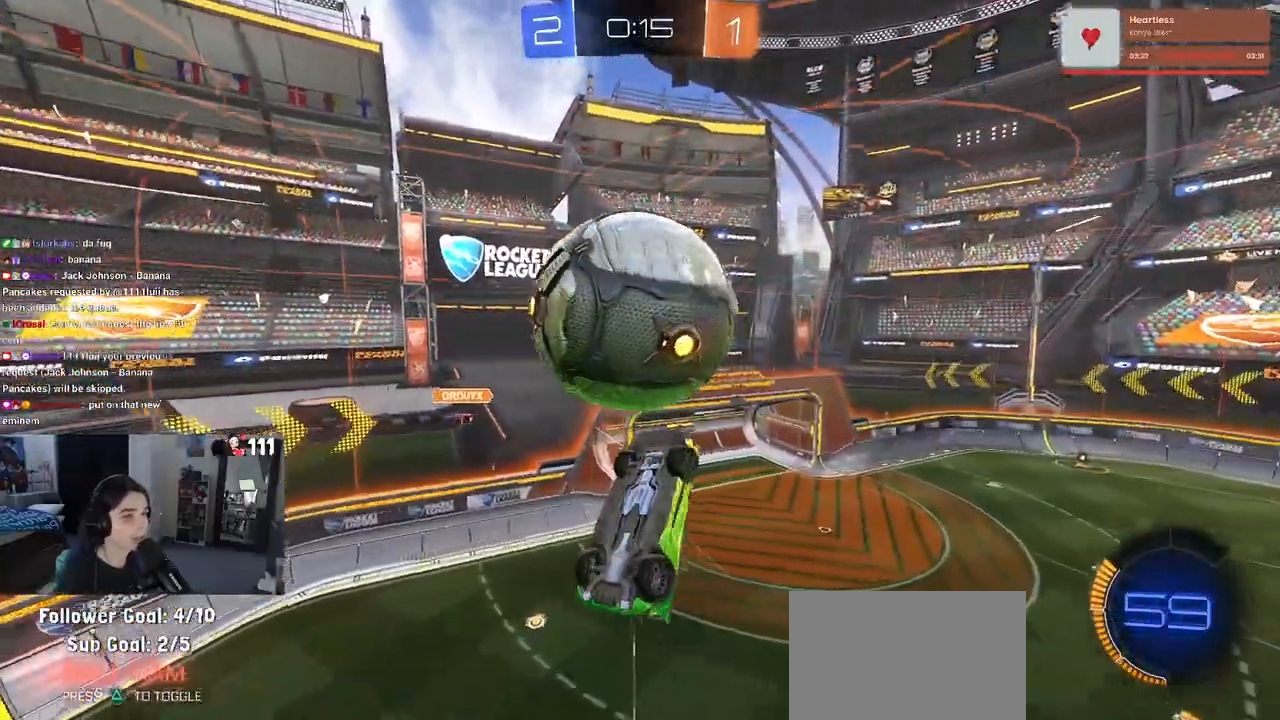
{"buttons": ["R1"], "left_stick": "down", "right_stick": "center", "events": [[183, "R1", "down"], [233, "left_stick", "down"], [300, "L1", "up"]]}
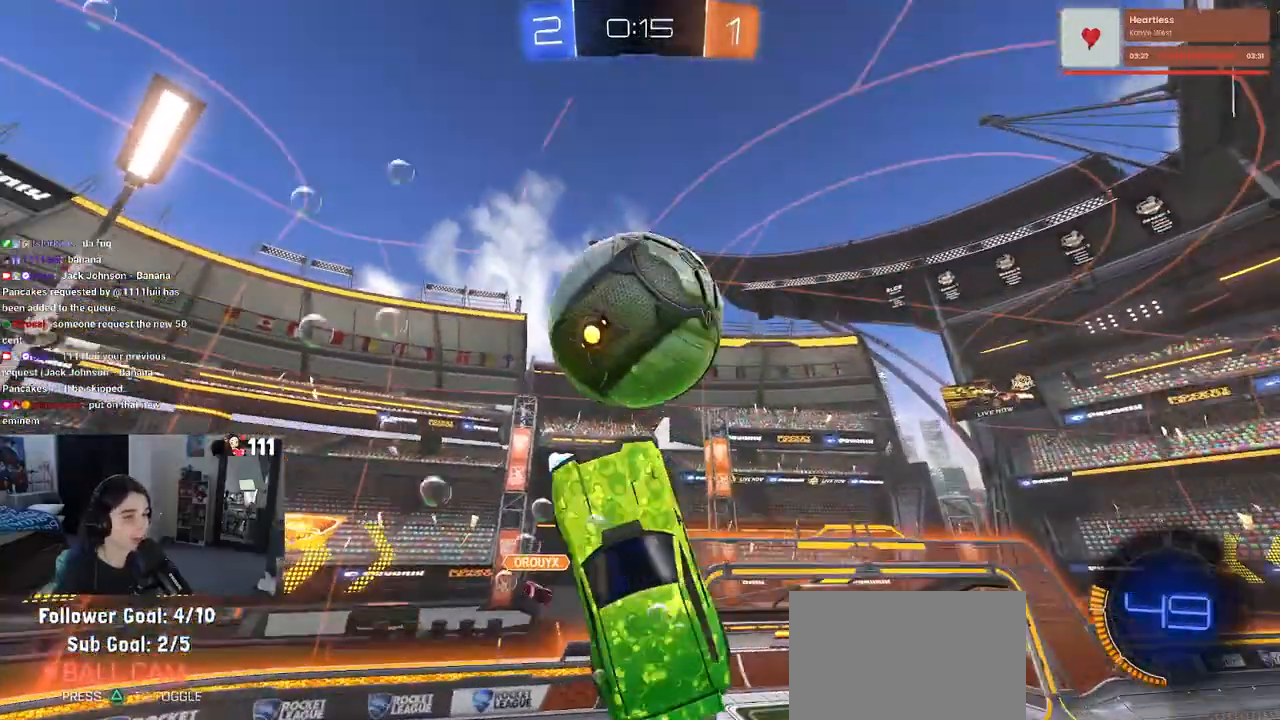
{"buttons": [], "left_stick": "down", "right_stick": "center", "events": [[100, "R1", "up"], [433, "CROSS", "down"], [500, "CROSS", "up"]]}
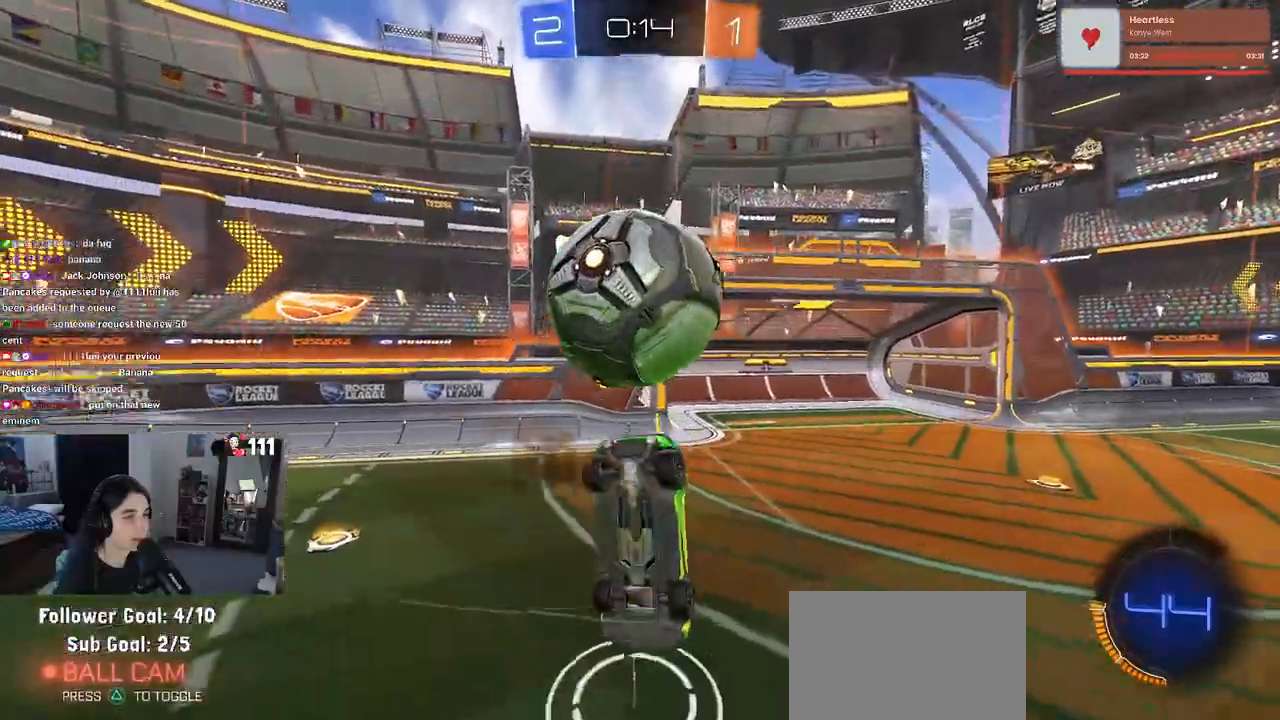
{"buttons": ["L1", "R1"], "left_stick": "up-left", "right_stick": "center", "events": [[17, "left_stick", "center"], [367, "L1", "down"], [367, "R1", "down"], [383, "left_stick", "up-left"]]}
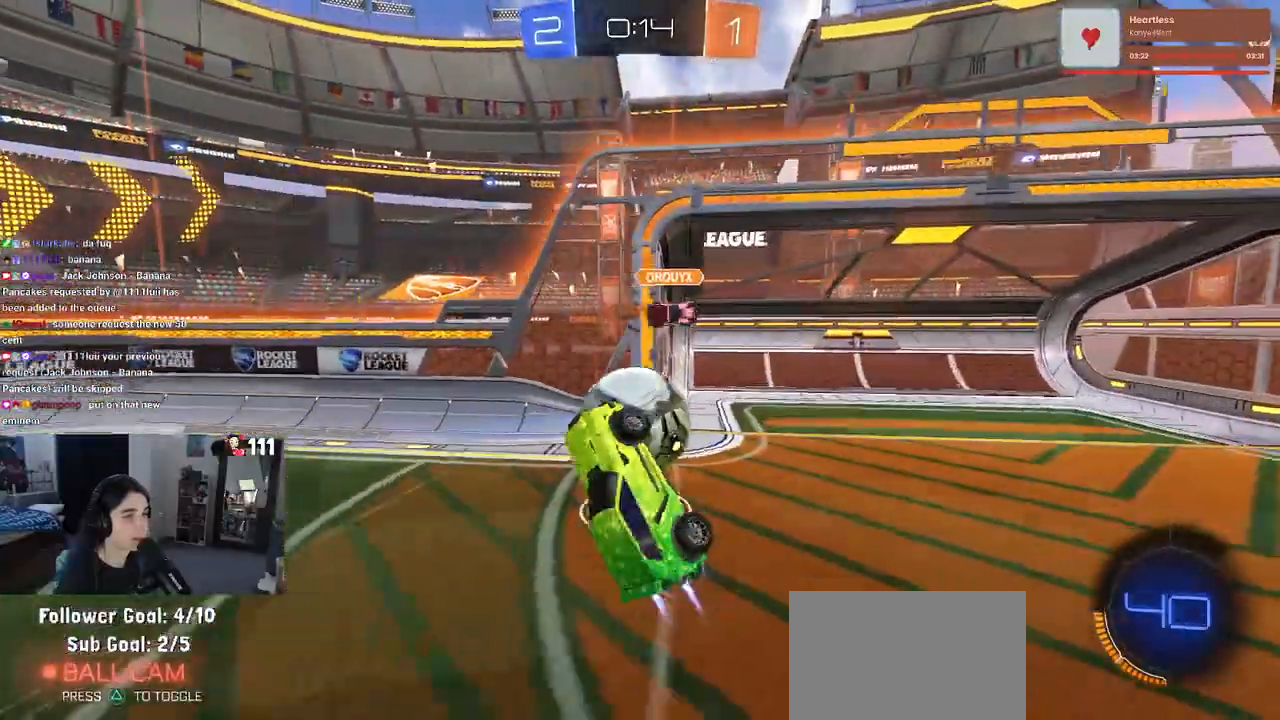
{"buttons": ["L1", "R1"], "left_stick": "down-right", "right_stick": "center", "events": [[33, "left_stick", "left"], [250, "left_stick", "down"], [300, "left_stick", "down-right"]]}
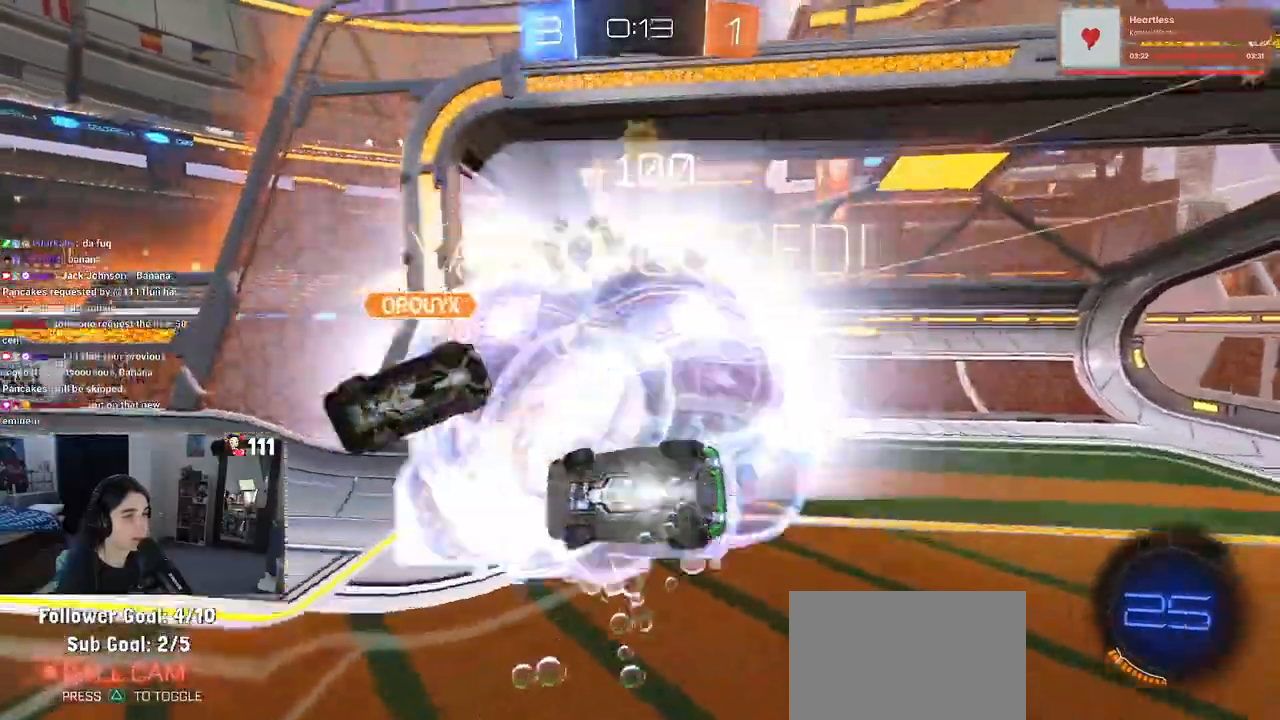
{"buttons": [], "left_stick": "down-right", "right_stick": "center", "events": [[17, "R1", "up"], [133, "L1", "up"], [150, "R2", "down"], [183, "TRIANGLE", "down"], [283, "TRIANGLE", "up"], [400, "R2", "up"]]}
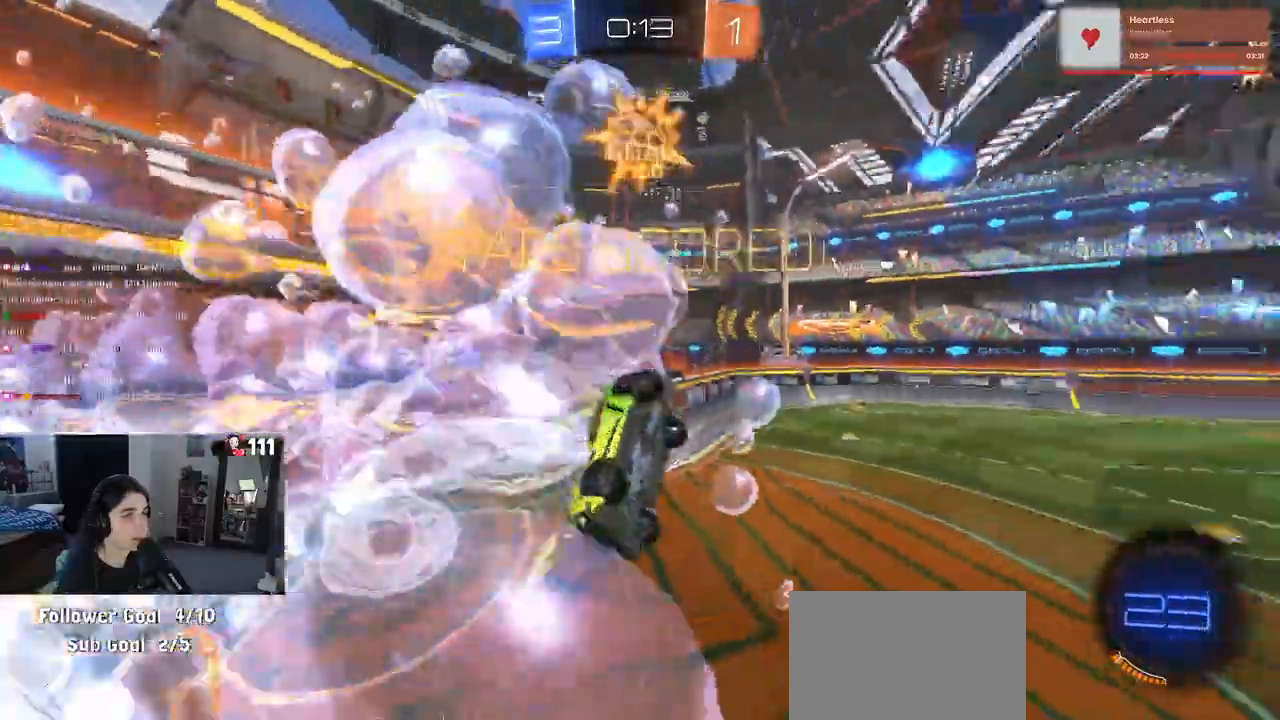
{"buttons": [], "left_stick": "down-right", "right_stick": "center", "events": []}
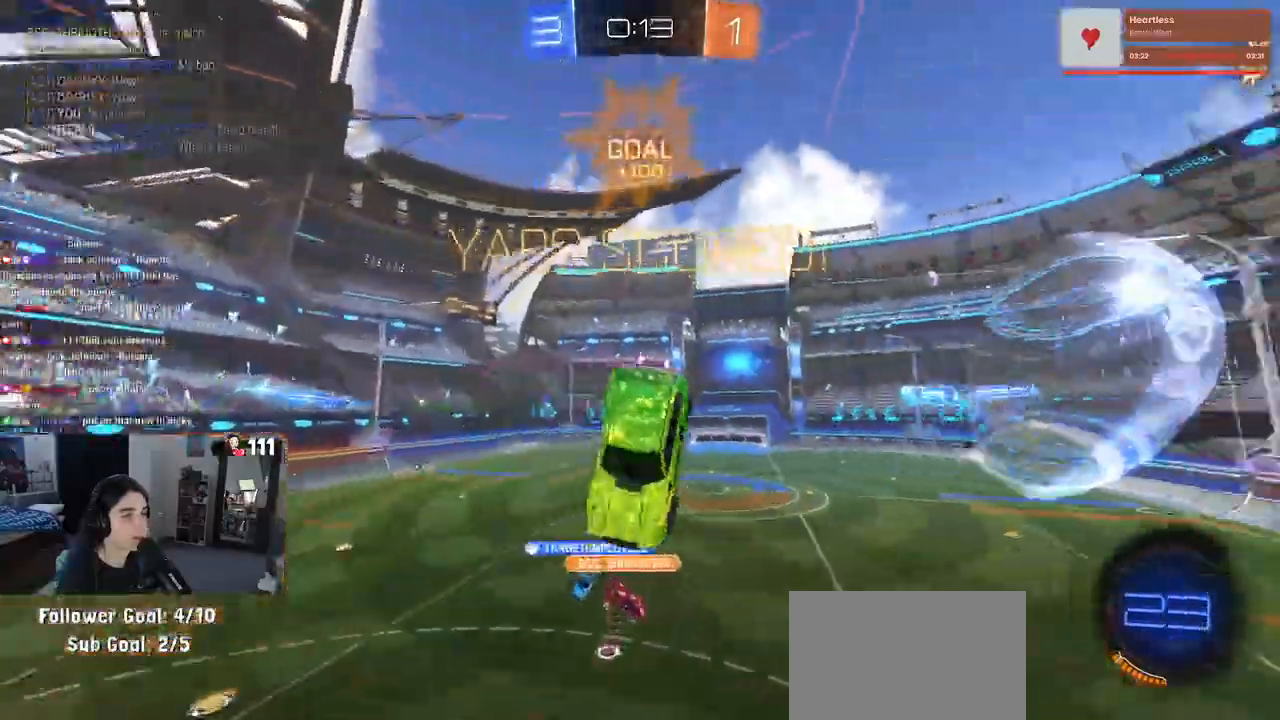
{"buttons": ["L1", "R1"], "left_stick": "up", "right_stick": "center", "events": [[250, "L1", "down"], [317, "R1", "down"], [333, "left_stick", "up-right"], [383, "left_stick", "up"]]}